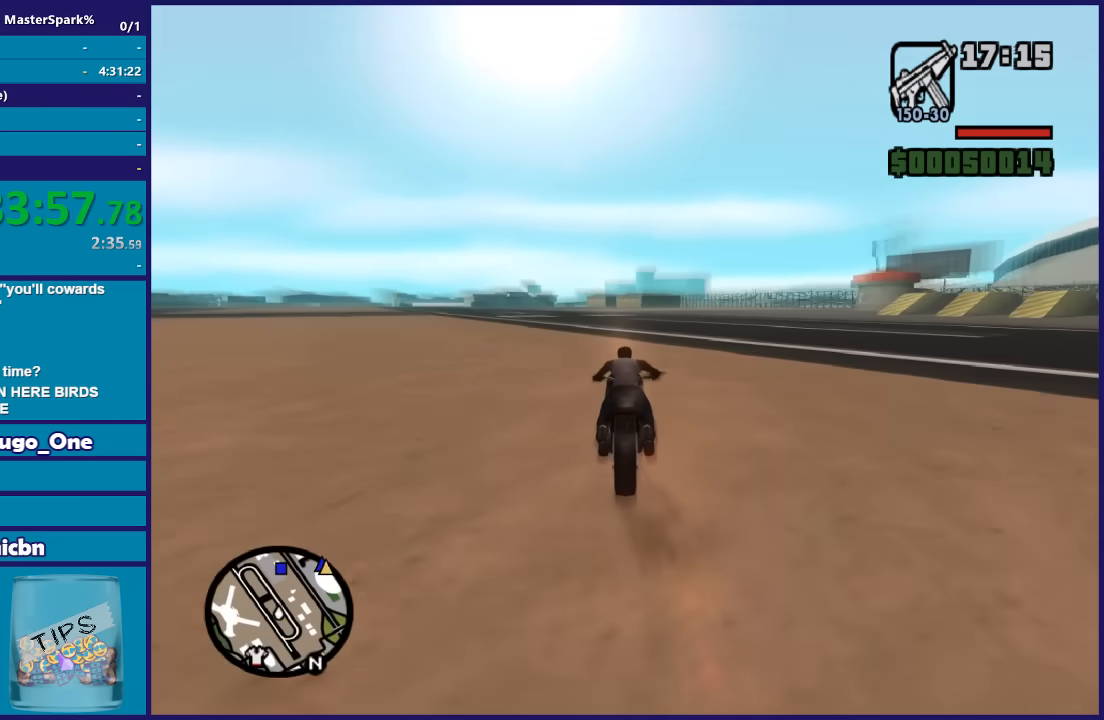
Gameplay with a controller (Xbox layout); each line is a JSON object with the inputs held at the frame after it. "button_events" lists button changes between this image and that frame as [ms after this image, input, new state], when the widget could be followed in between (sticks are given only as held states).
{"buttons": ["R2"], "left_stick": "up-left", "right_stick": "center"}
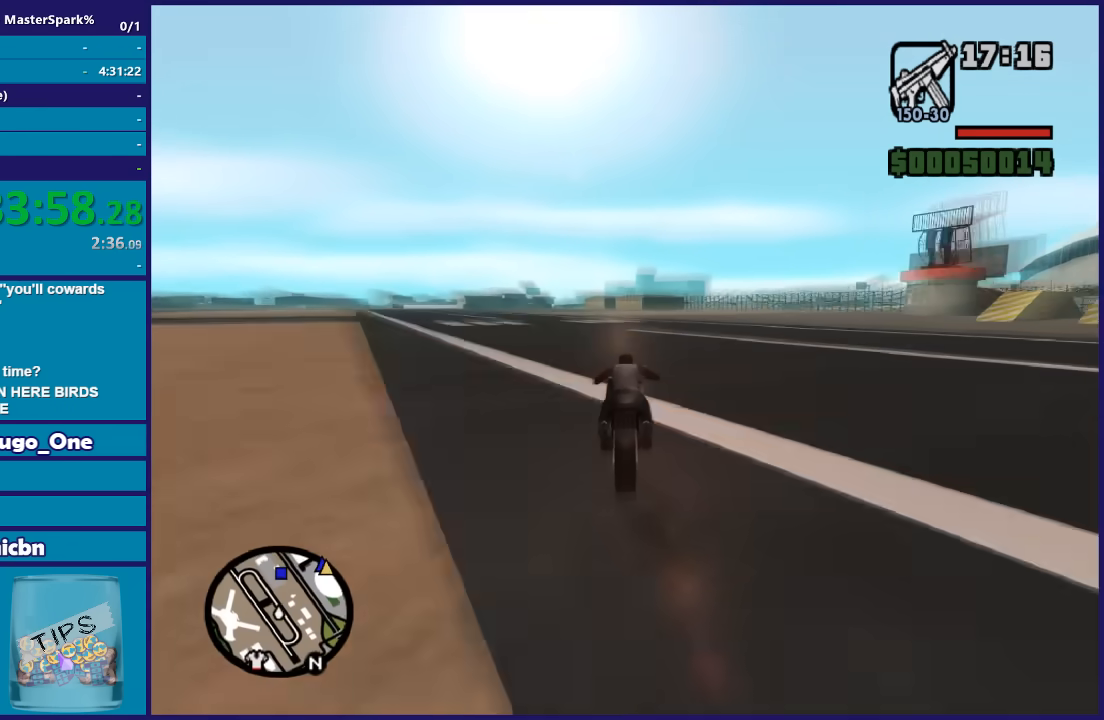
{"buttons": ["R2"], "left_stick": "up-left", "right_stick": "center", "button_events": []}
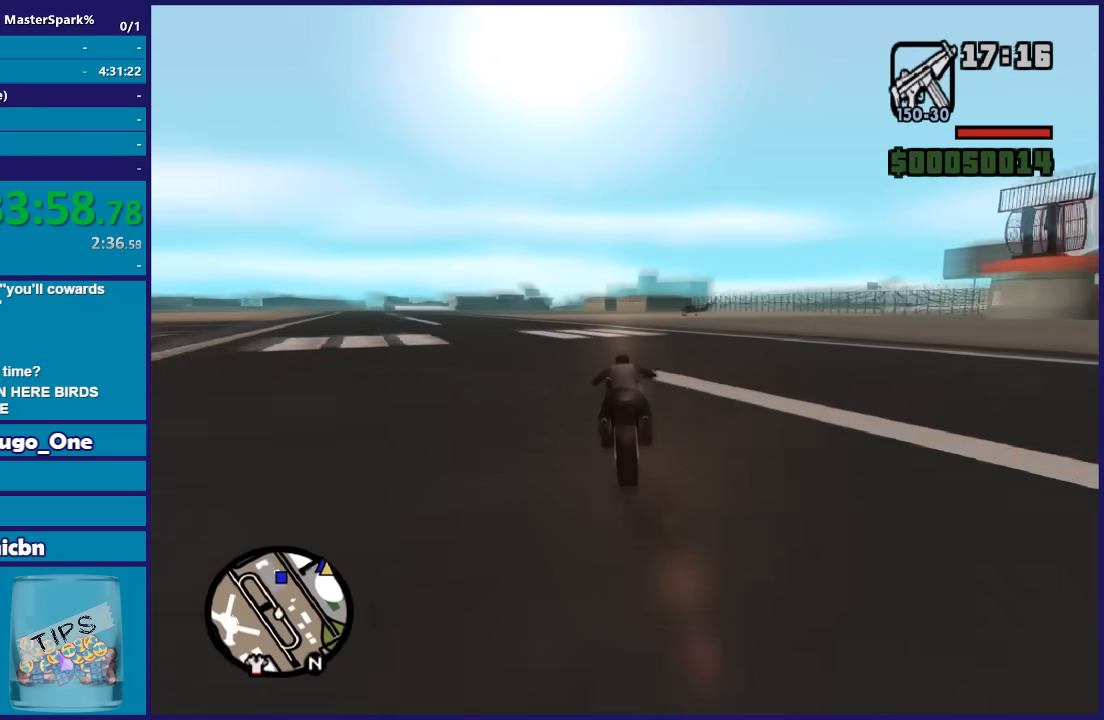
{"buttons": ["R2"], "left_stick": "up", "right_stick": "center"}
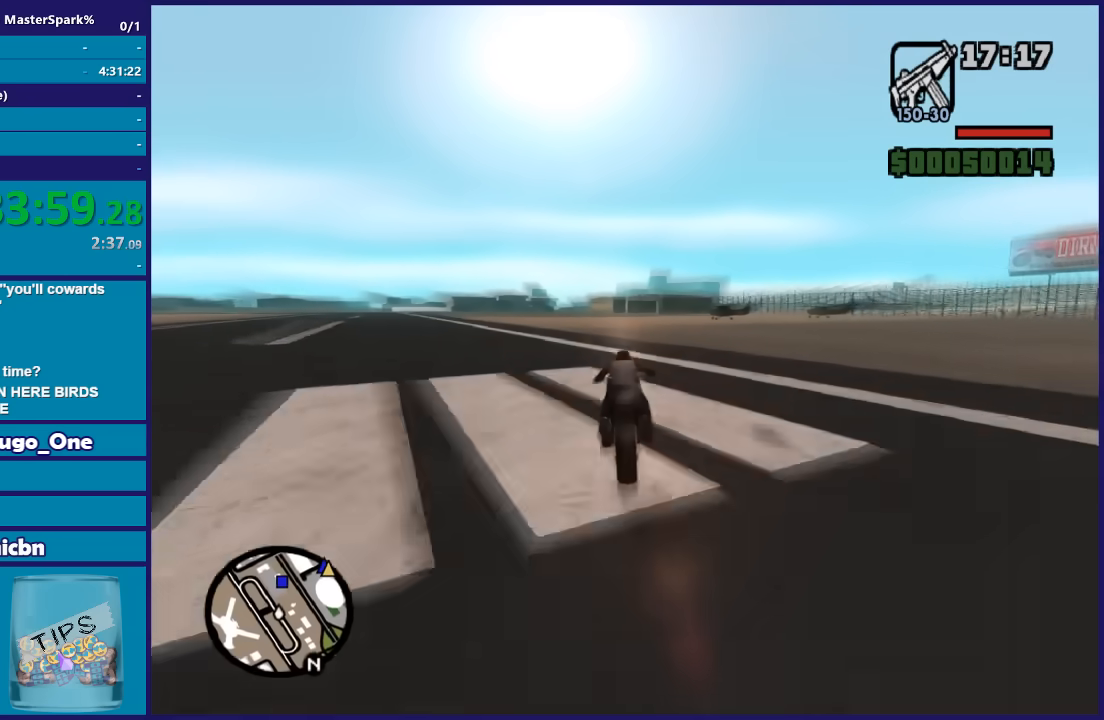
{"buttons": ["R2"], "left_stick": "up-left", "right_stick": "center", "button_events": []}
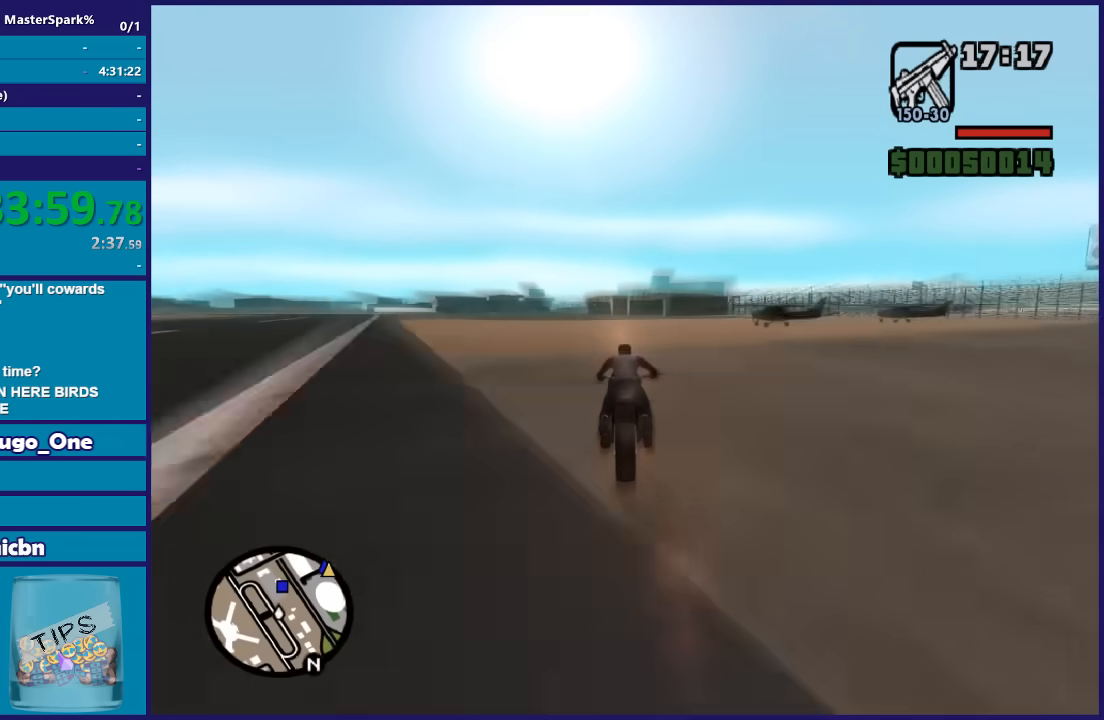
{"buttons": ["R2"], "left_stick": "up-left", "right_stick": "center", "button_events": []}
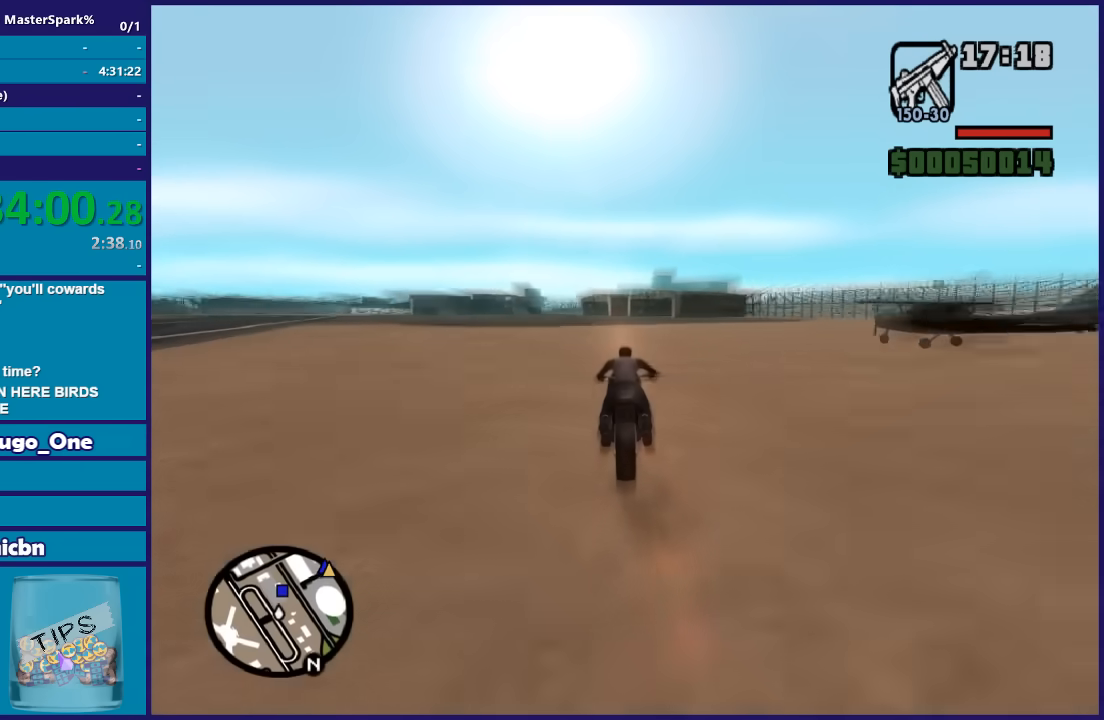
{"buttons": ["R2"], "left_stick": "up-left", "right_stick": "center", "button_events": []}
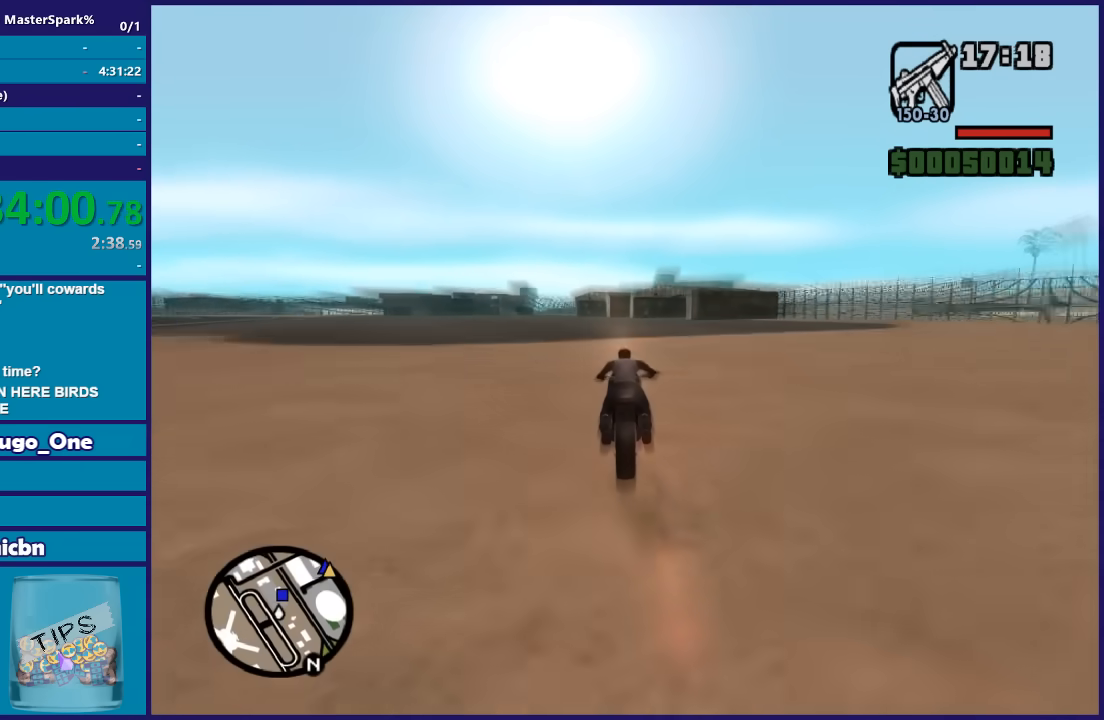
{"buttons": ["R2"], "left_stick": "right", "right_stick": "center", "button_events": []}
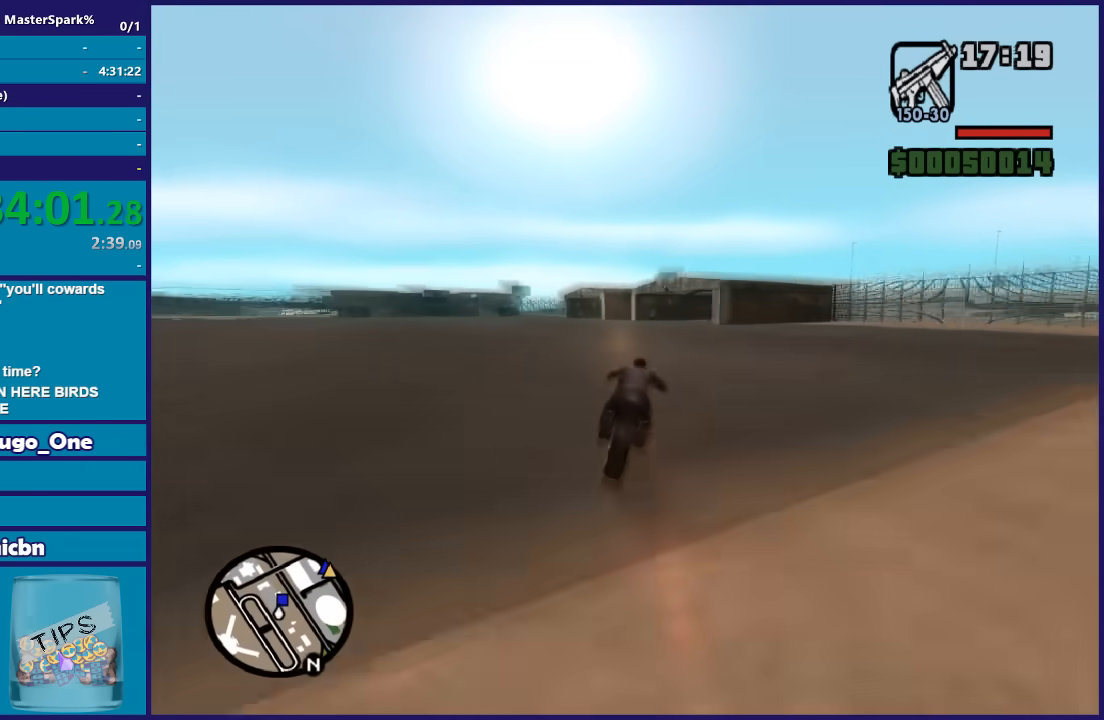
{"buttons": ["R2"], "left_stick": "right", "right_stick": "center", "button_events": []}
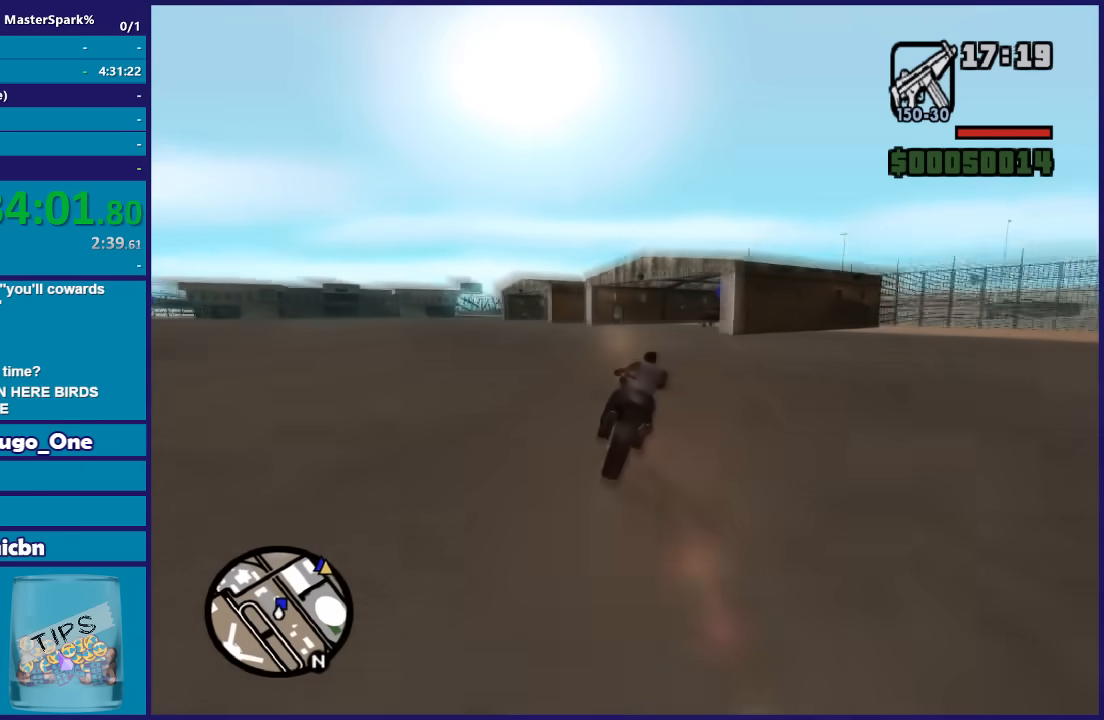
{"buttons": ["R2"], "left_stick": "right", "right_stick": "center", "button_events": []}
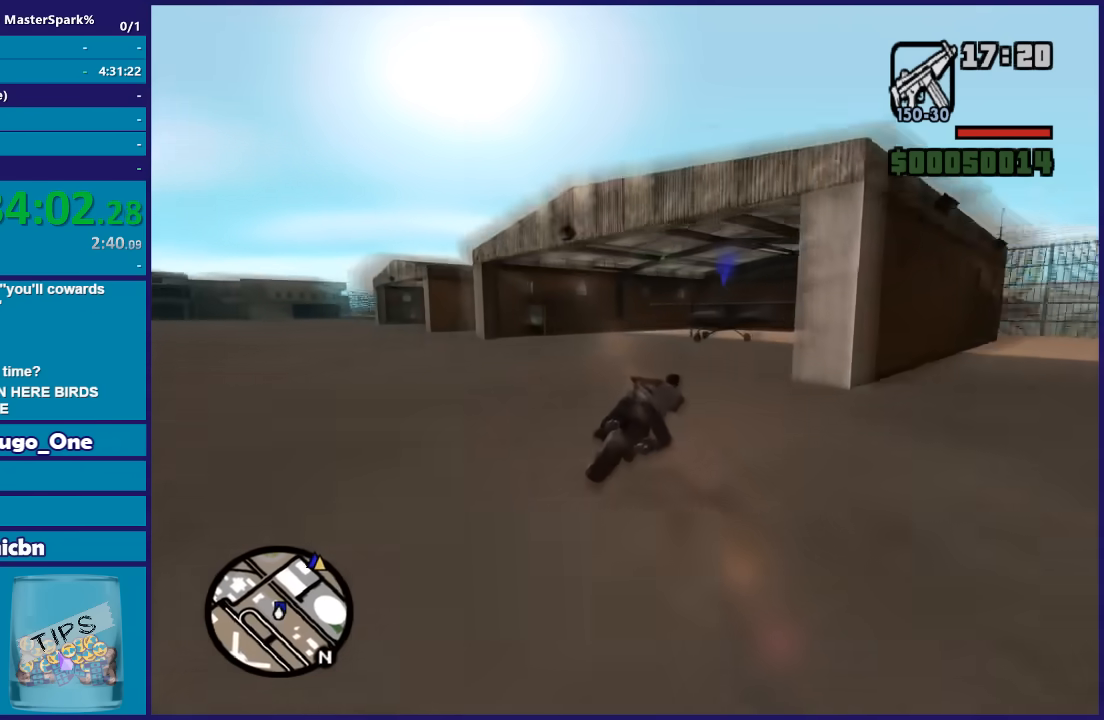
{"buttons": ["Y"], "left_stick": "right", "right_stick": "center", "button_events": [[100, "R2", "up"], [300, "Y", "down"]]}
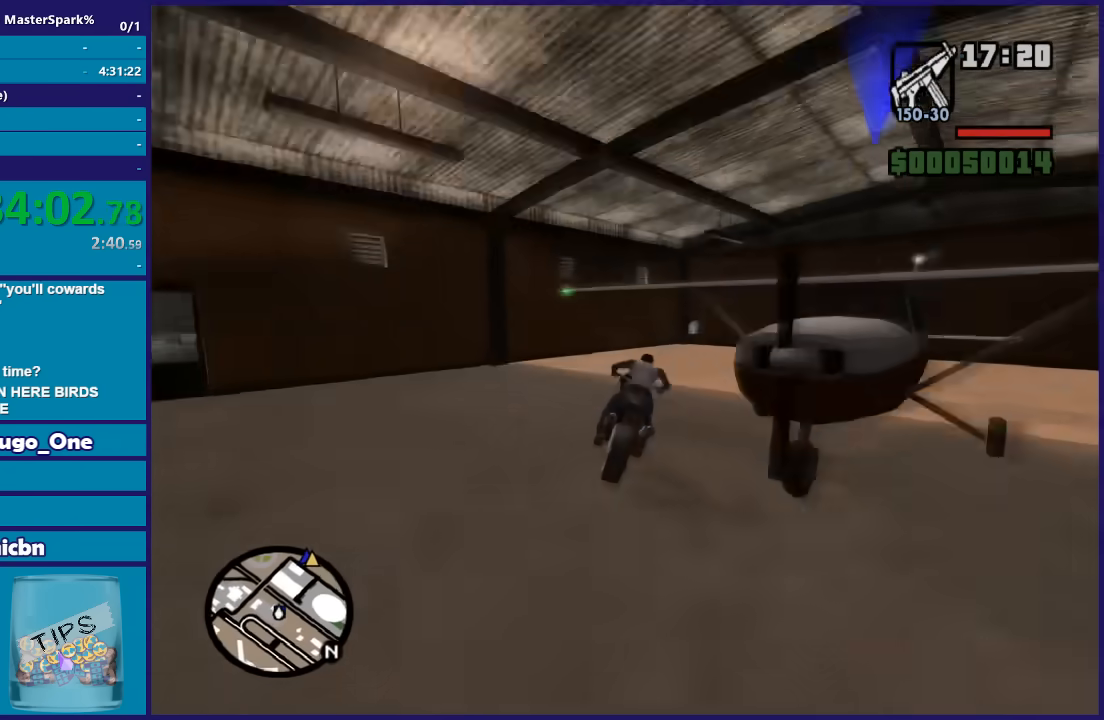
{"buttons": [], "left_stick": "right", "right_stick": "right", "button_events": [[34, "Y", "up"]]}
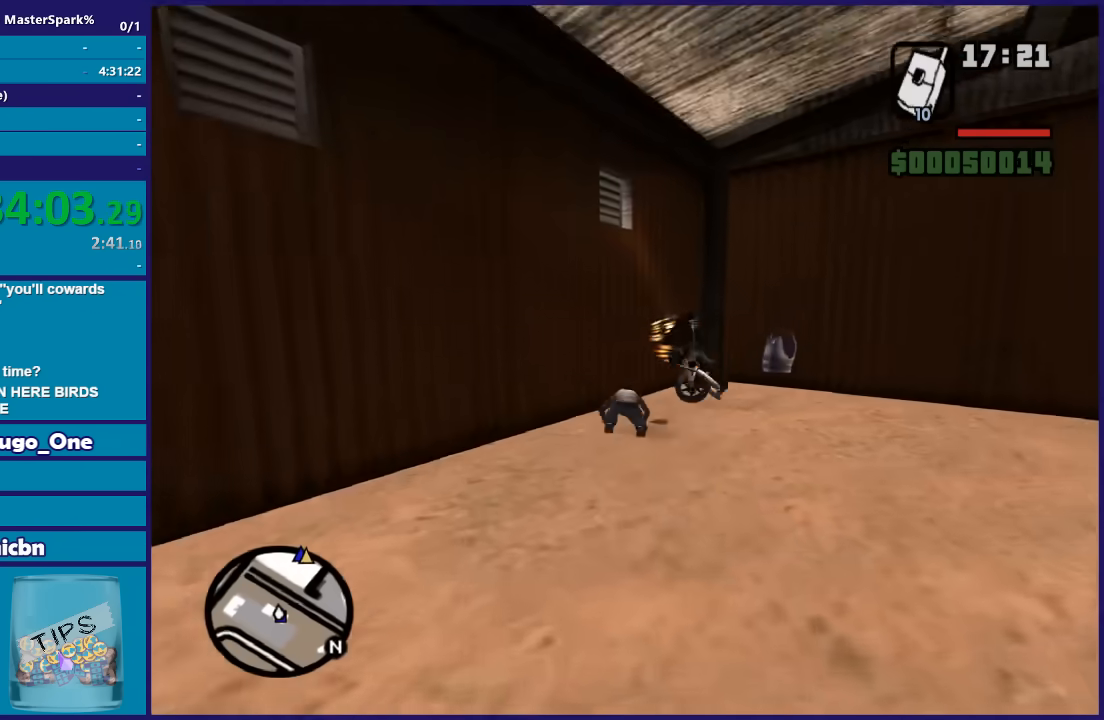
{"buttons": [], "left_stick": "right", "right_stick": "right", "button_events": []}
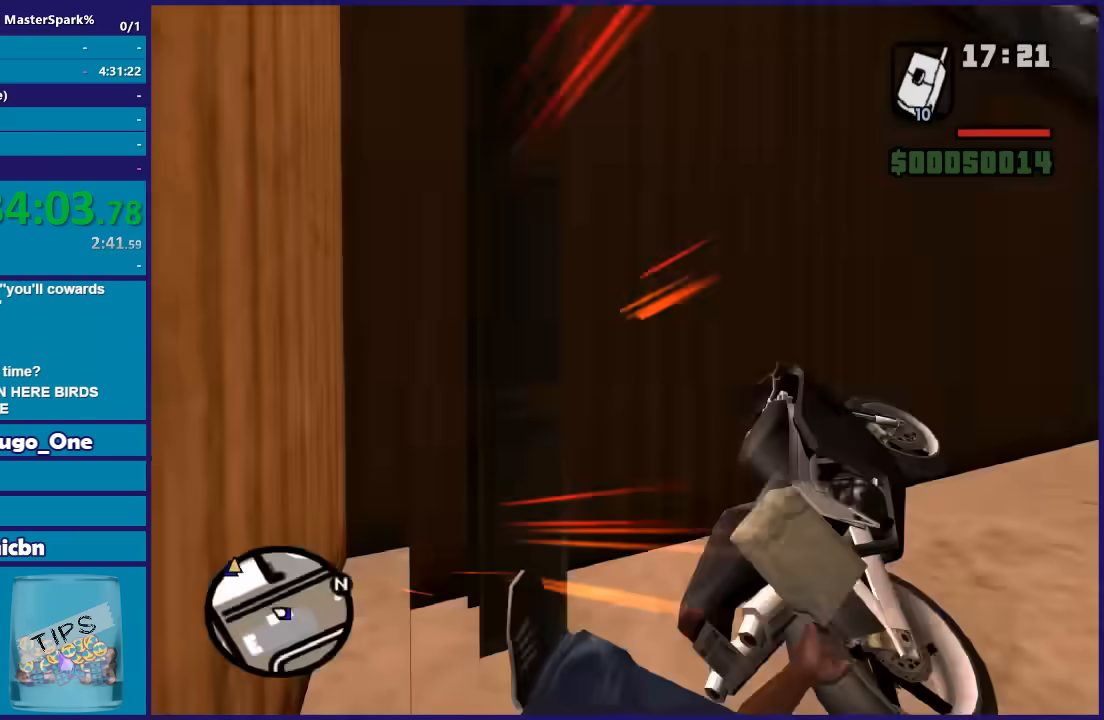
{"buttons": [], "left_stick": "right", "right_stick": "down-right", "button_events": []}
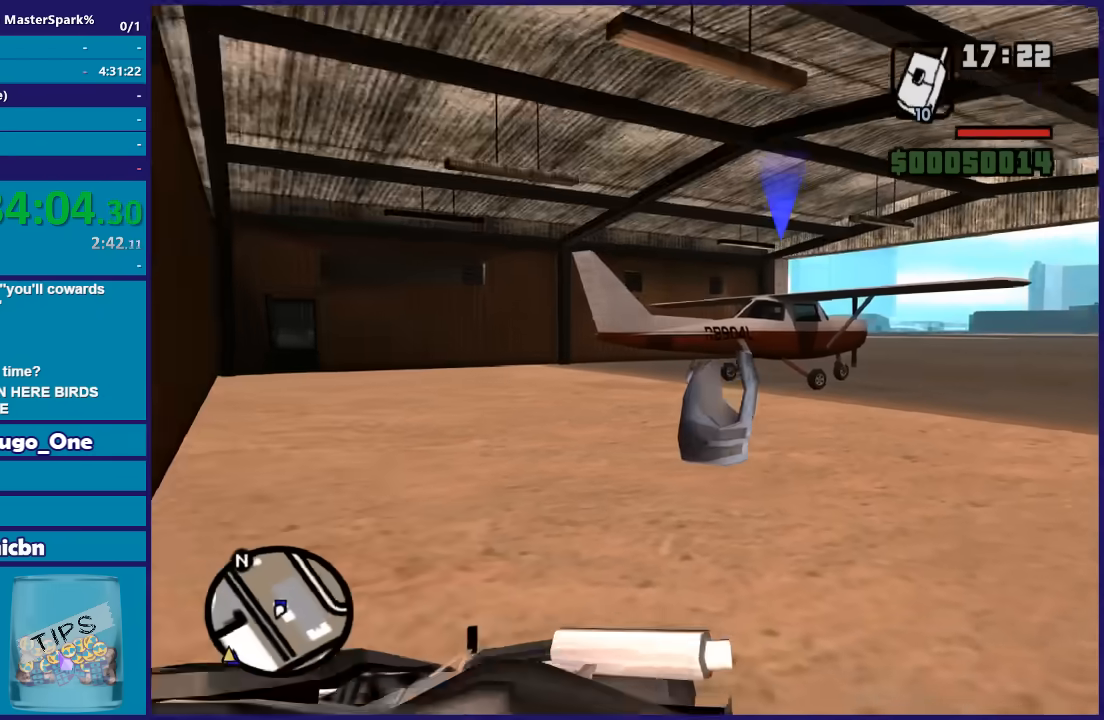
{"buttons": [], "left_stick": "up-right", "right_stick": "center", "button_events": [[333, "A", "down"], [434, "A", "up"]]}
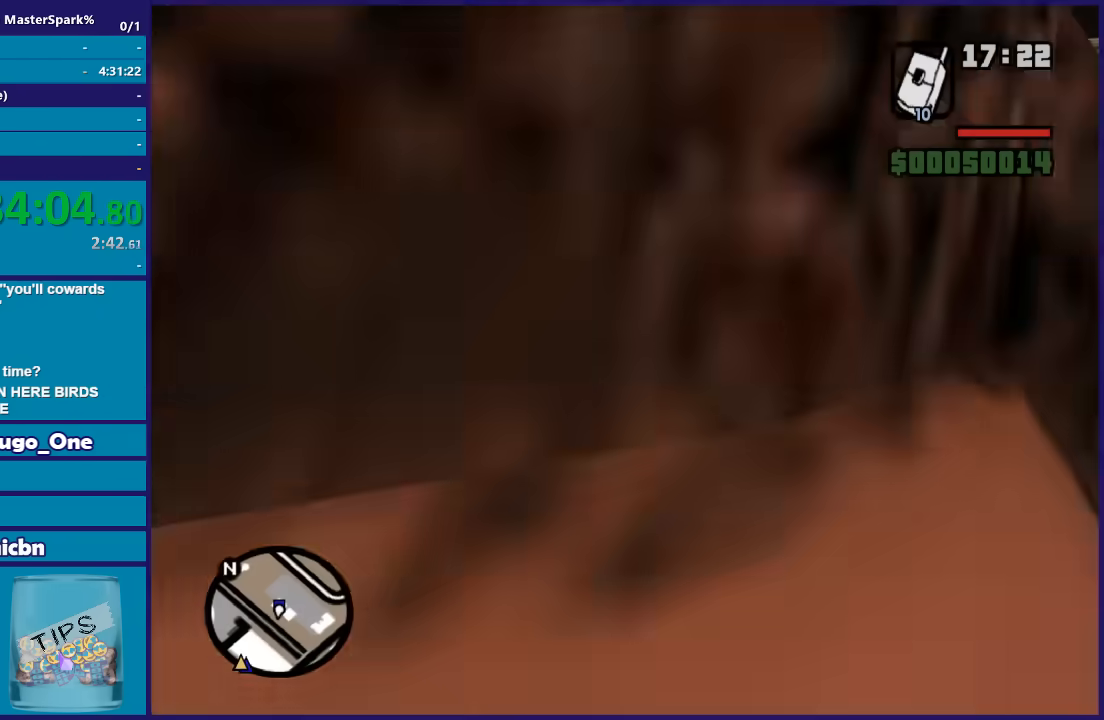
{"buttons": ["A"], "left_stick": "up", "right_stick": "center", "button_events": [[34, "A", "down"], [134, "A", "up"], [200, "A", "down"], [301, "A", "up"], [401, "A", "down"]]}
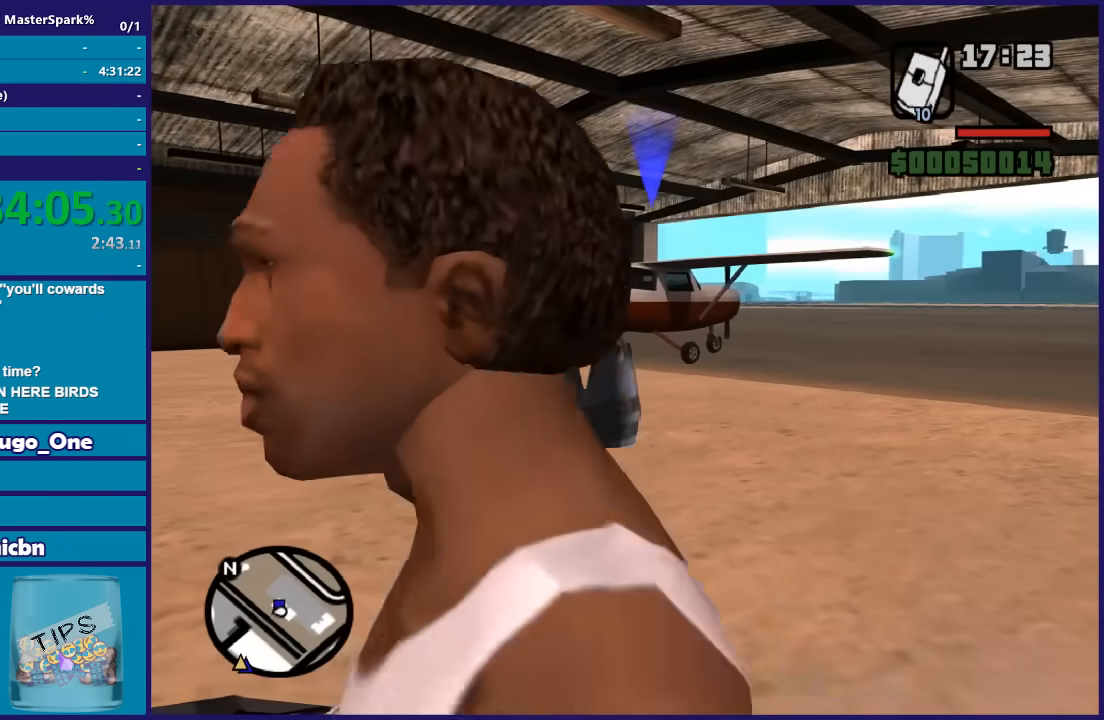
{"buttons": ["A"], "left_stick": "up", "right_stick": "center", "button_events": [[33, "A", "up"], [100, "A", "down"], [233, "A", "up"], [300, "A", "down"]]}
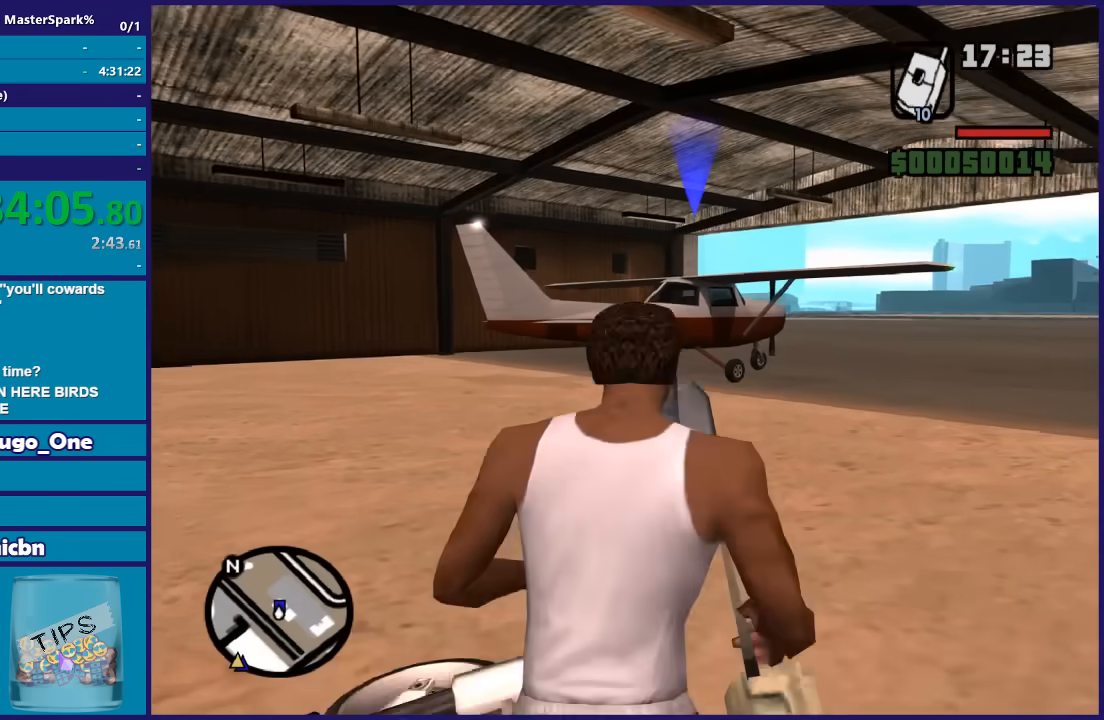
{"buttons": [], "left_stick": "up-left", "right_stick": "center", "button_events": [[100, "A", "up"], [200, "A", "down"], [301, "A", "up"], [367, "A", "down"], [501, "A", "up"]]}
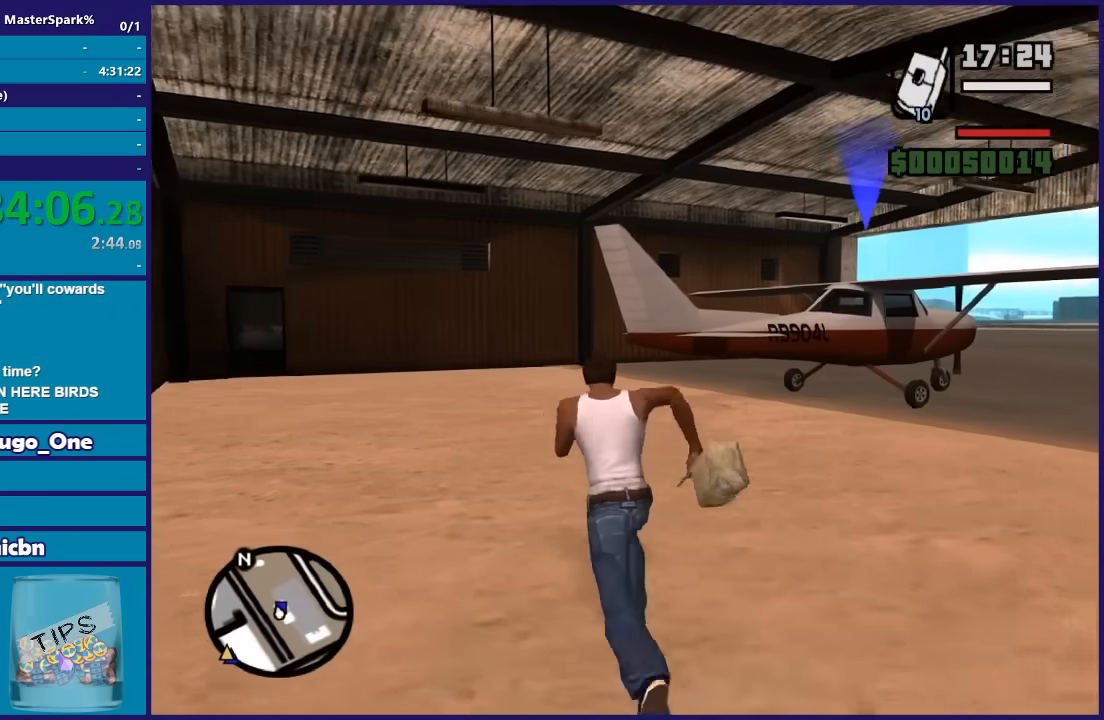
{"buttons": ["A"], "left_stick": "up", "right_stick": "center", "button_events": [[66, "A", "down"], [200, "A", "up"], [300, "A", "down"], [400, "A", "up"], [467, "A", "down"]]}
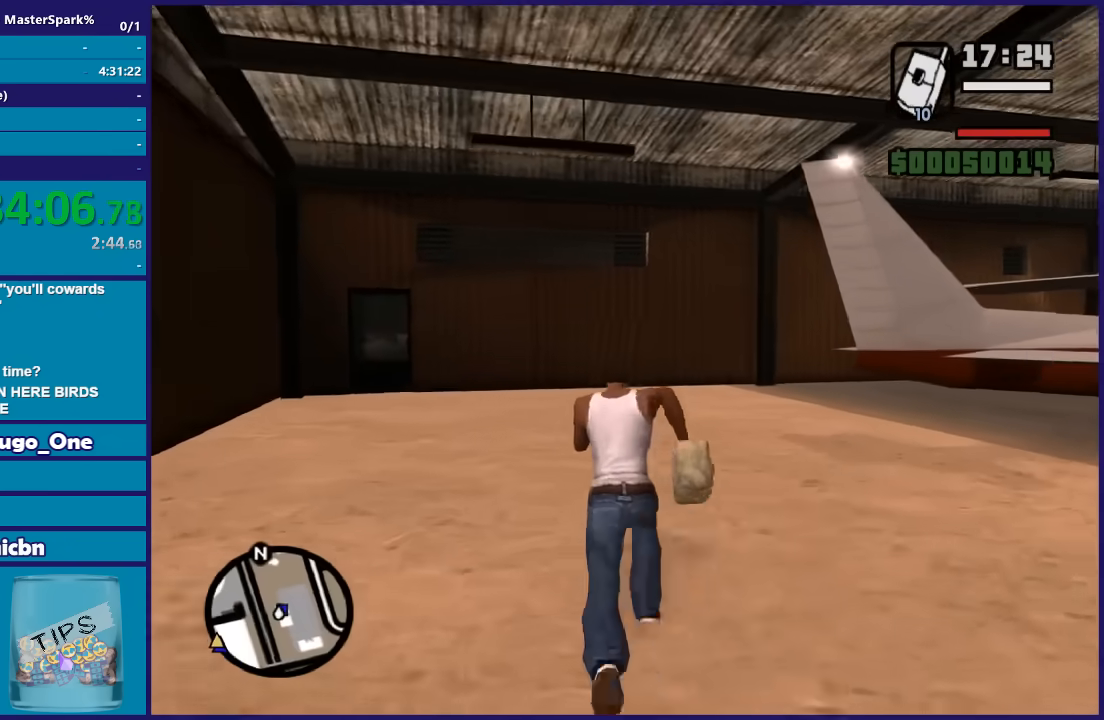
{"buttons": [], "left_stick": "up-right", "right_stick": "center", "button_events": [[67, "A", "up"], [167, "A", "down"], [267, "A", "up"], [334, "A", "down"], [434, "A", "up"]]}
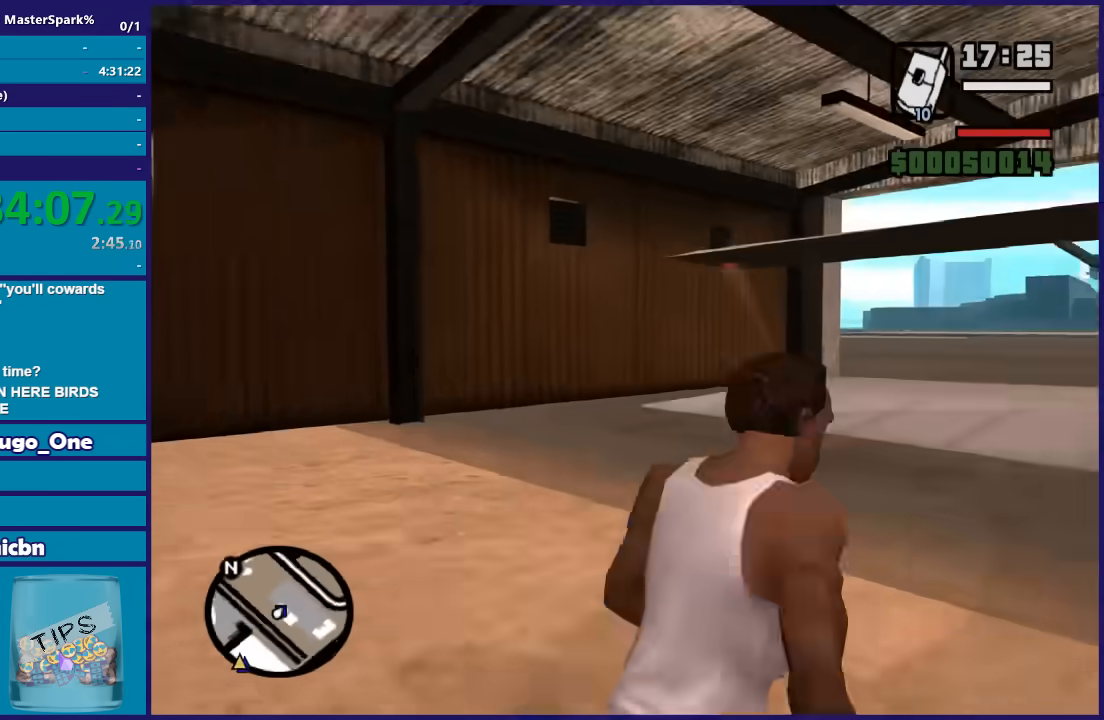
{"buttons": ["Y"], "left_stick": "up", "right_stick": "center", "button_events": [[33, "A", "down"], [167, "A", "up"], [233, "Y", "down"], [367, "Y", "up"], [500, "Y", "down"]]}
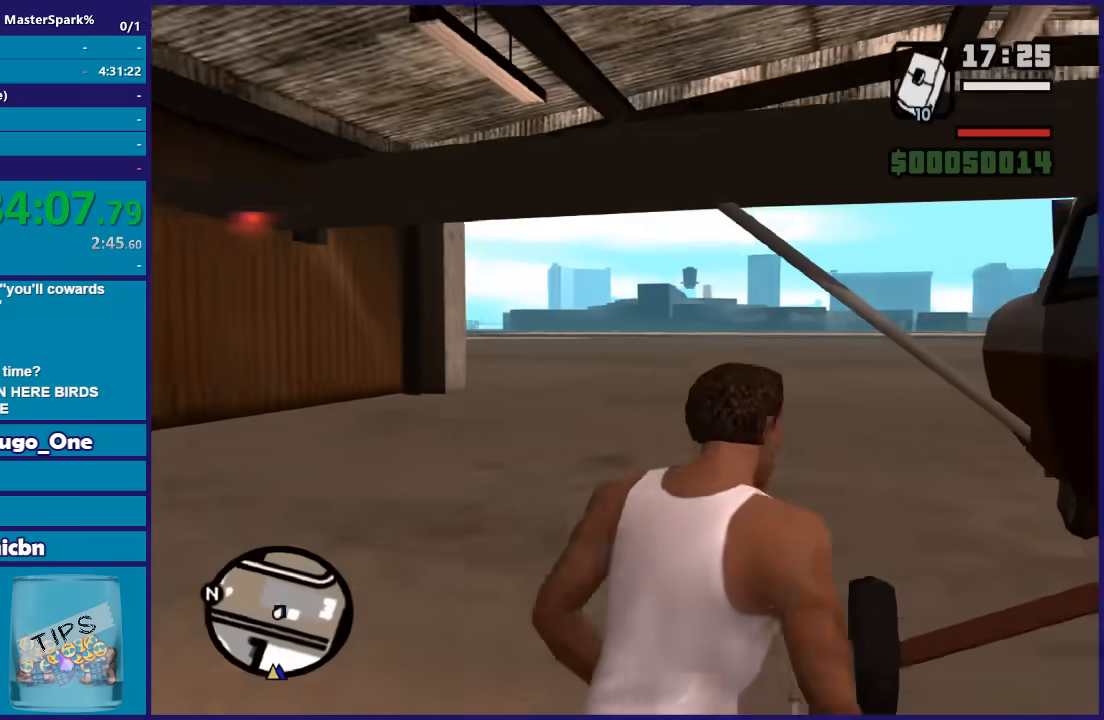
{"buttons": [], "left_stick": "center", "right_stick": "center", "button_events": [[100, "Y", "up"], [167, "Y", "down"], [334, "Y", "up"], [367, "Y", "down"], [501, "Y", "up"]]}
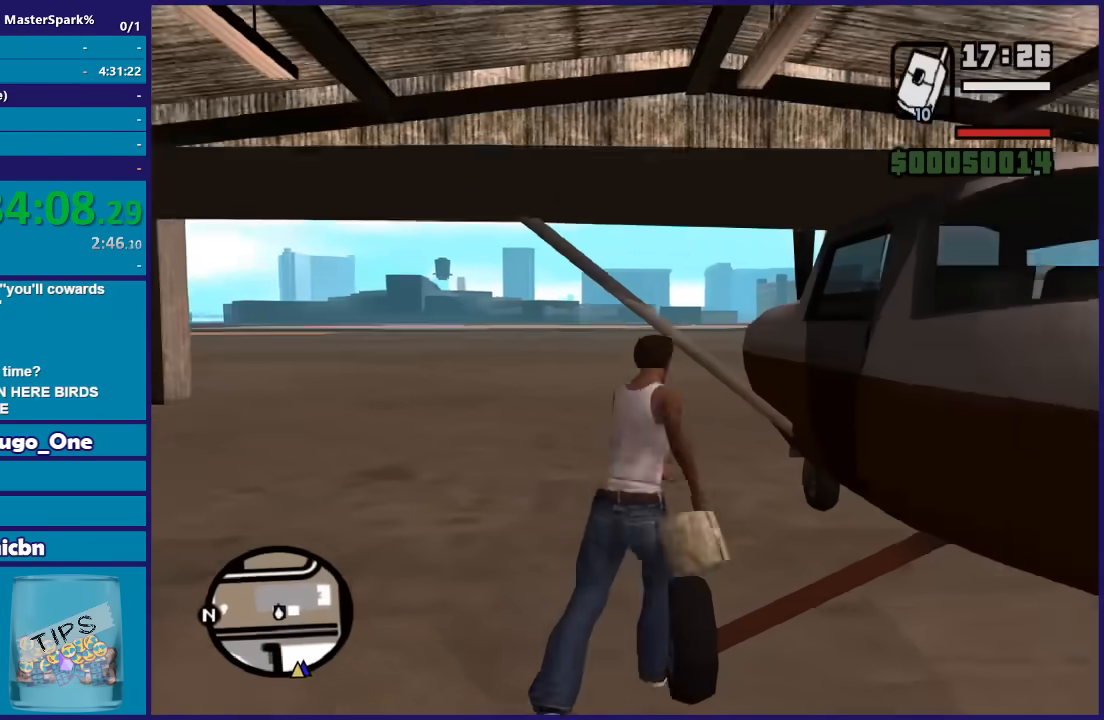
{"buttons": [], "left_stick": "center", "right_stick": "center", "button_events": [[66, "Y", "down"], [200, "Y", "up"], [267, "Y", "down"], [400, "Y", "up"]]}